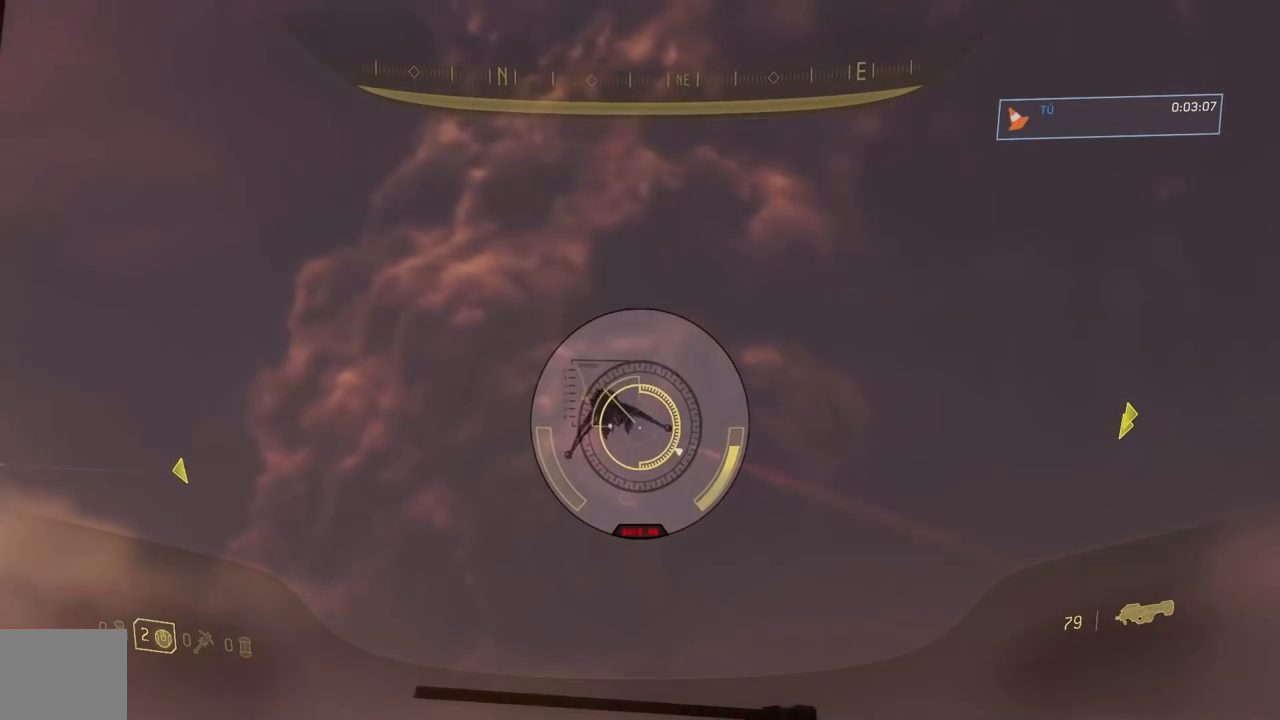
Gameplay with a controller (Xbox layout); each line is a JSON object with the inputs held at the frame after it. "button_events" lists button changes between this image and that frame as [ms after this image, input, new state], when the widget could be followed in between (sticks are given only as held states). This document gives stick clicks only as held states, not as events. Not read: left_stick.
{"buttons": ["R2"], "right_stick": "up", "button_events": []}
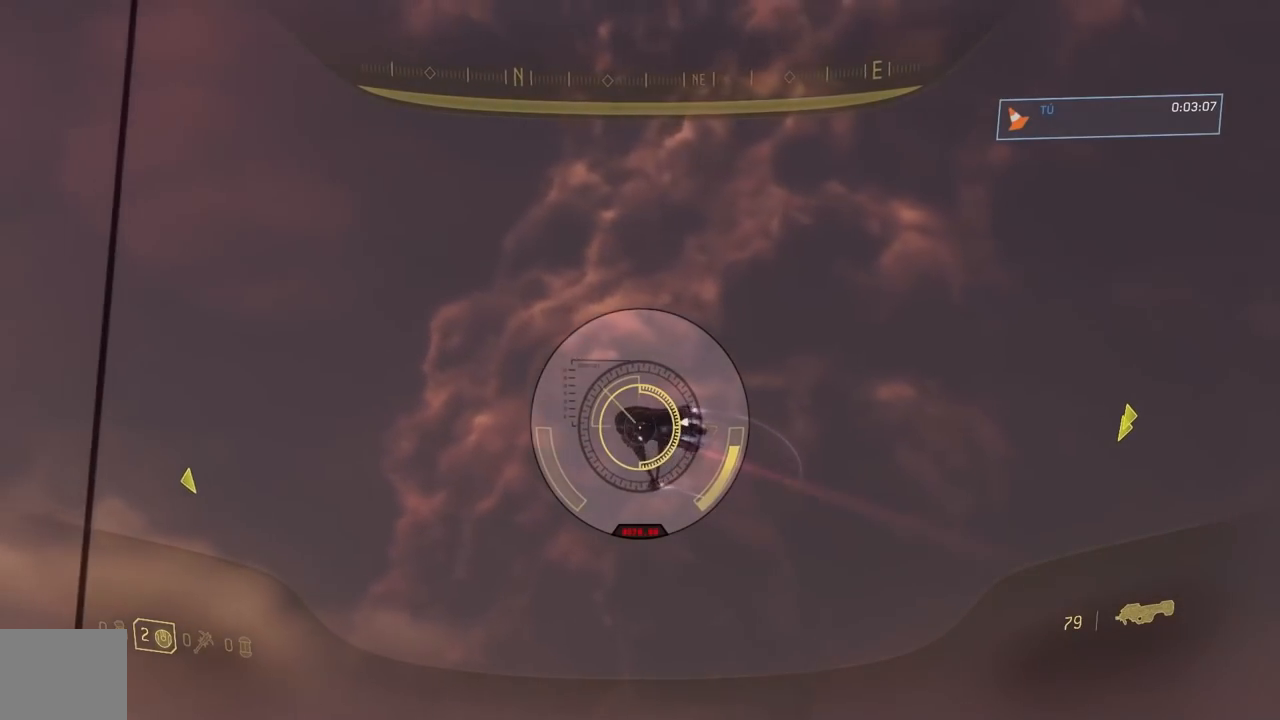
{"buttons": ["R2"], "right_stick": "up-left", "button_events": []}
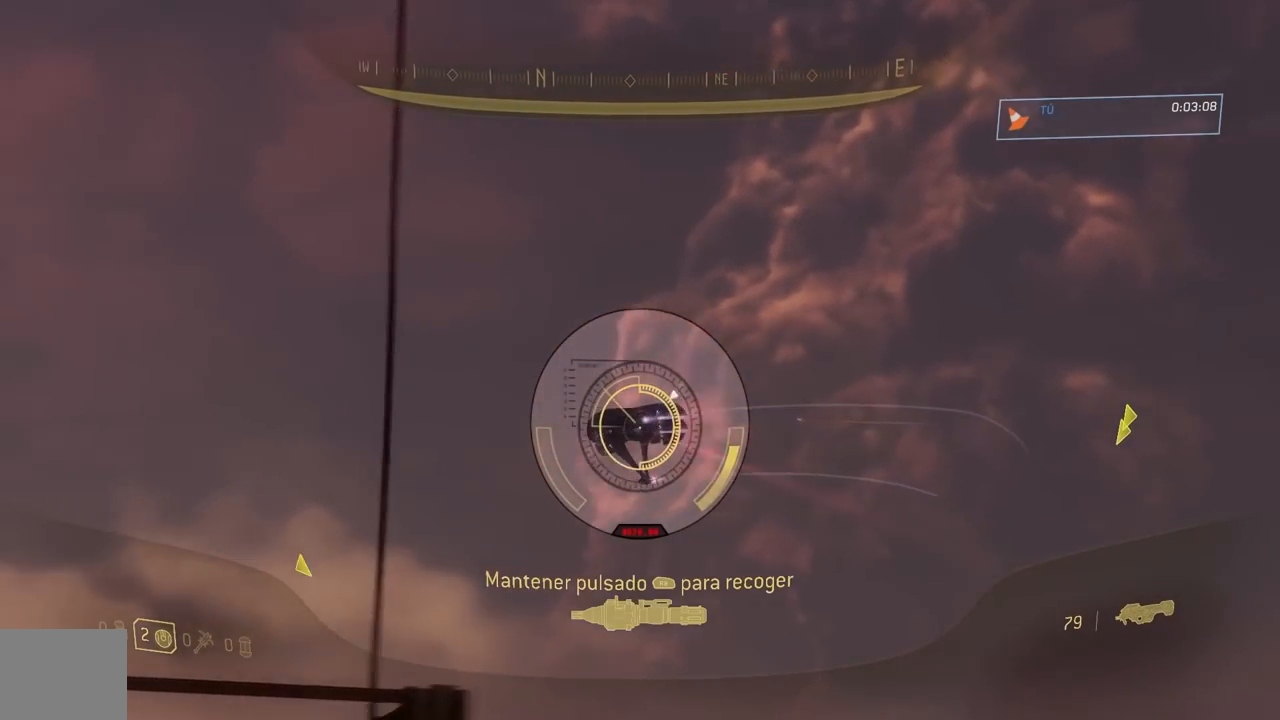
{"buttons": ["R2"], "right_stick": "up-left", "button_events": []}
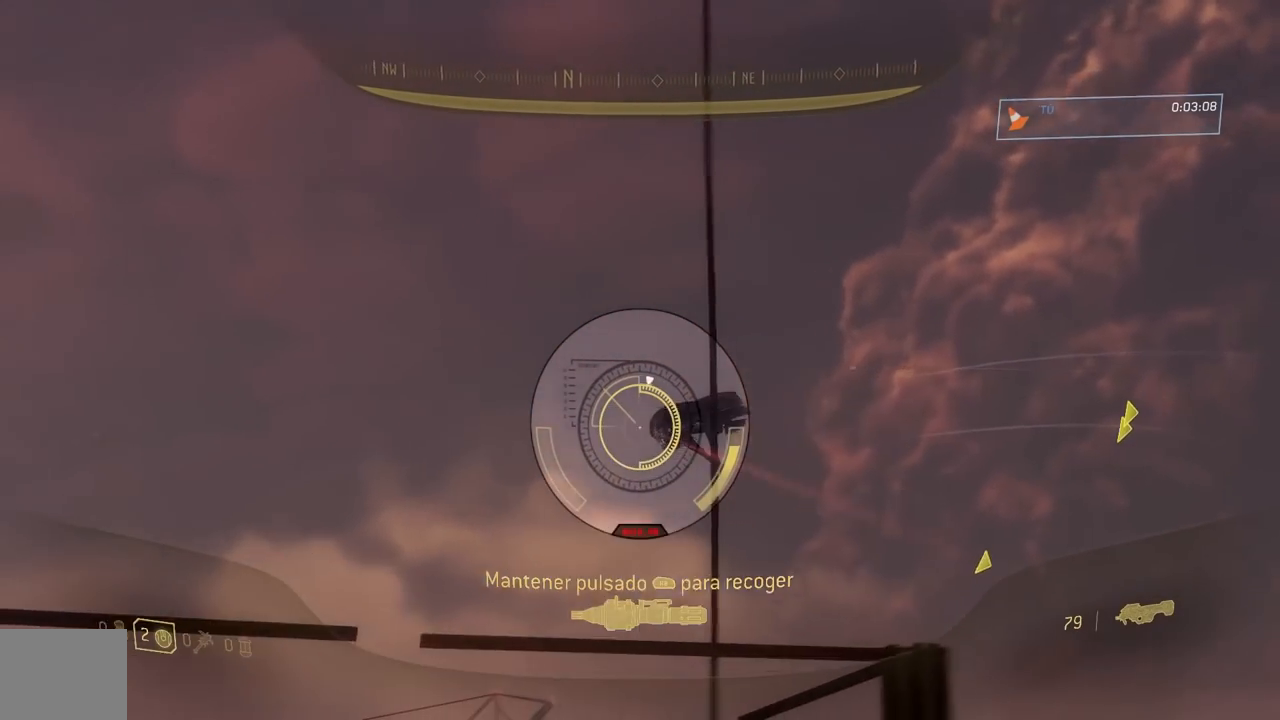
{"buttons": ["R2"], "right_stick": "center", "button_events": []}
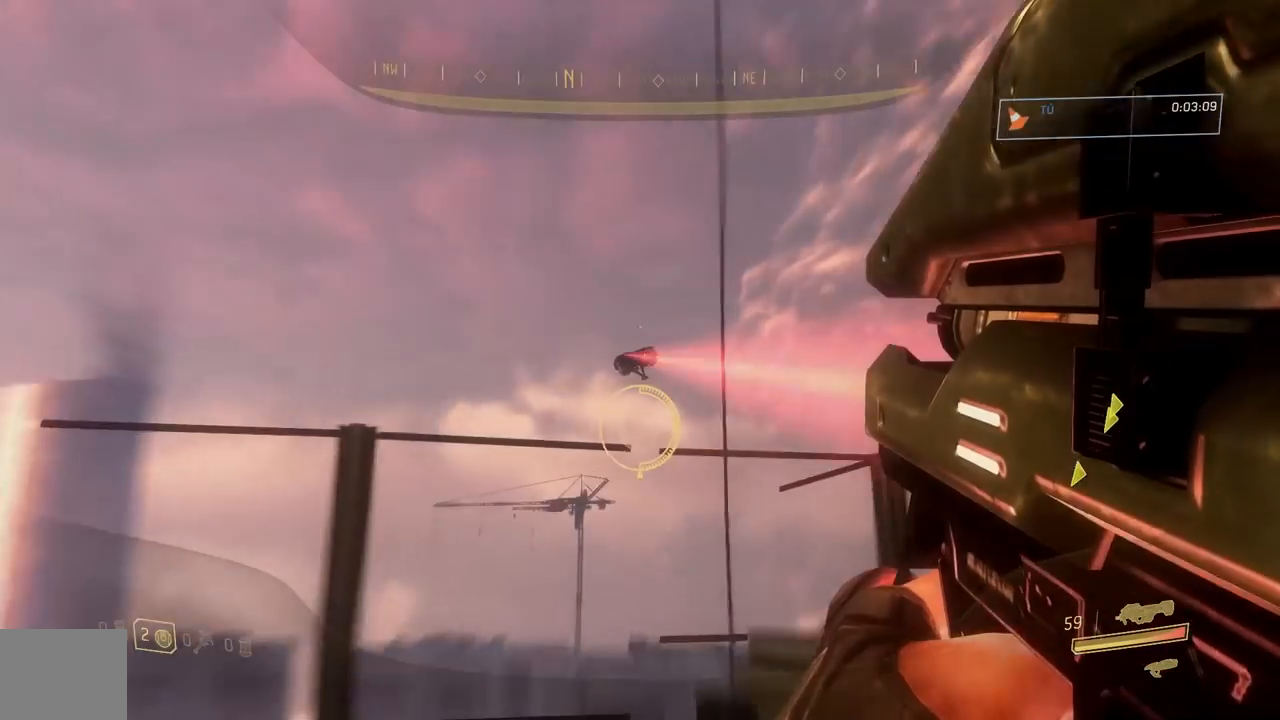
{"buttons": [], "right_stick": "left", "button_events": [[133, "R2", "up"]]}
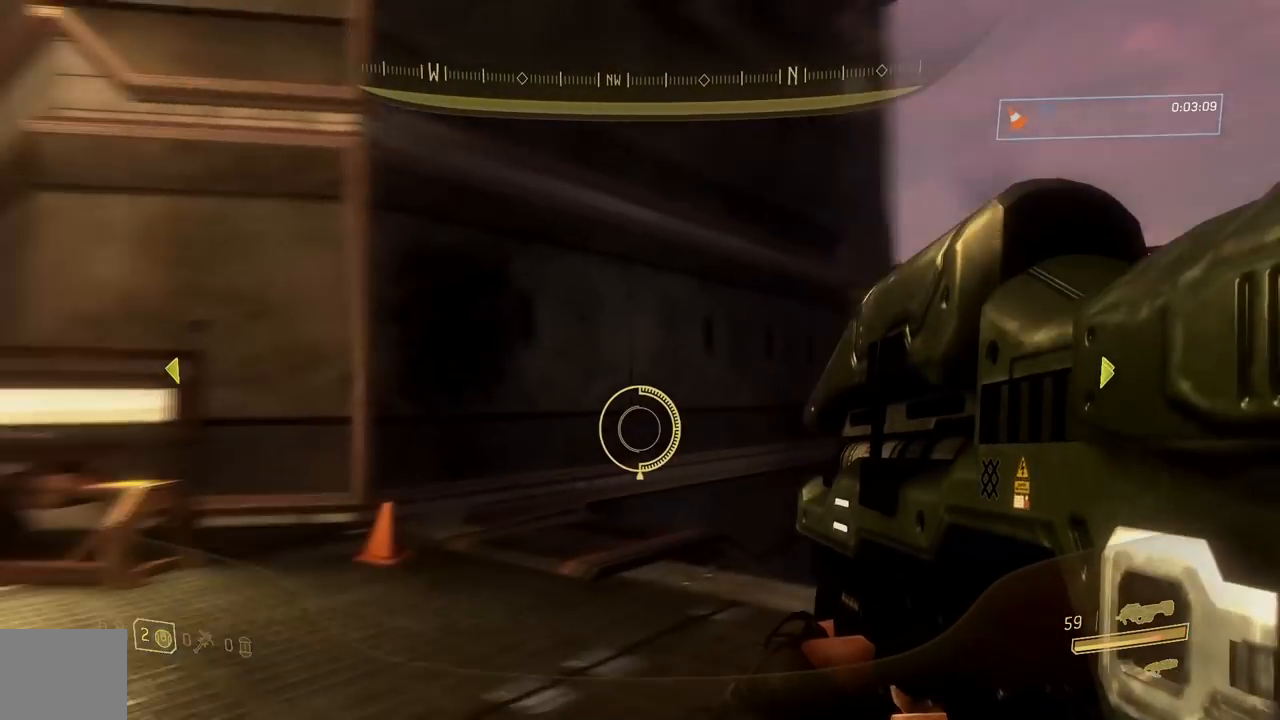
{"buttons": [], "right_stick": "left", "button_events": []}
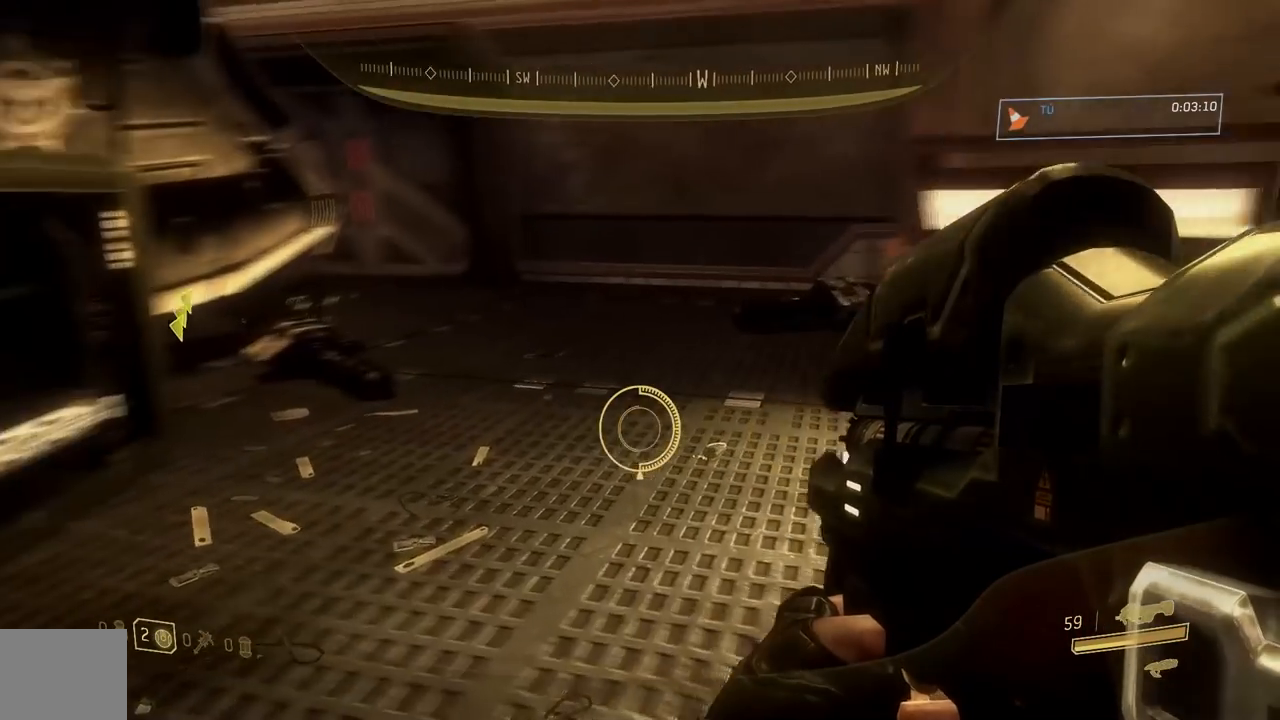
{"buttons": [], "right_stick": "up", "button_events": []}
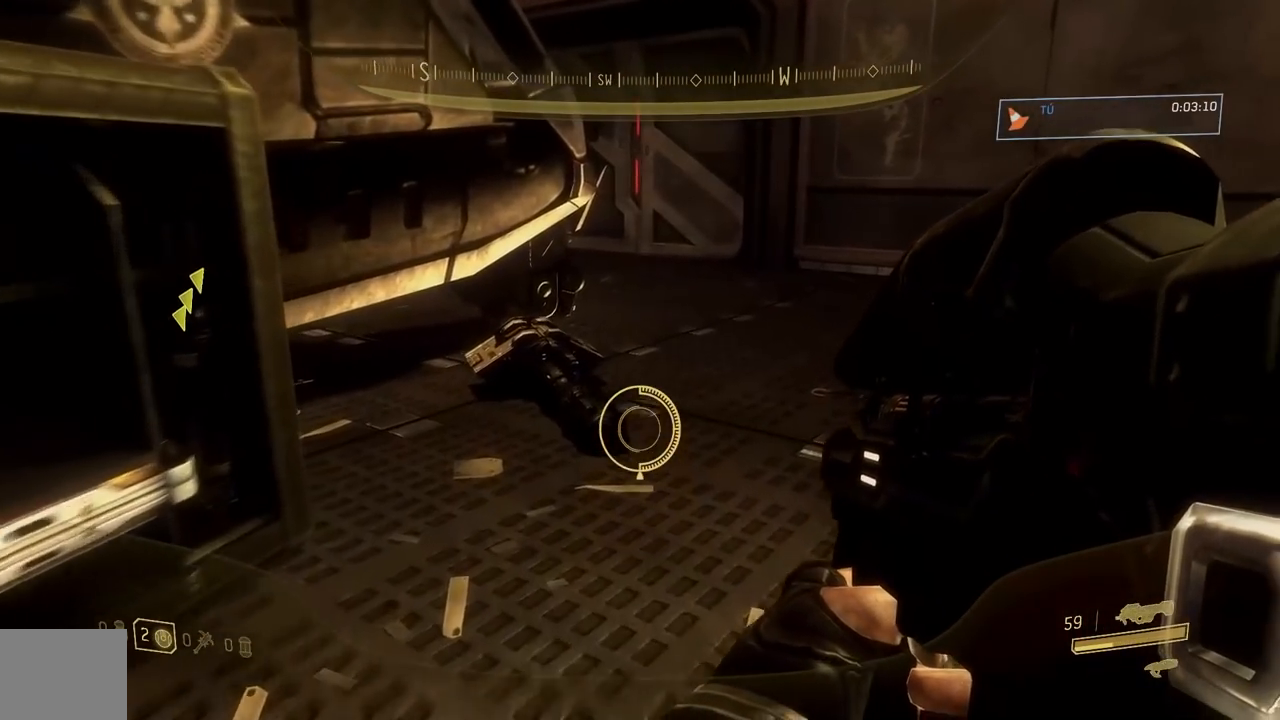
{"buttons": ["R1"], "right_stick": "up", "button_events": [[67, "Y", "down"], [150, "Y", "up"], [367, "R1", "down"]]}
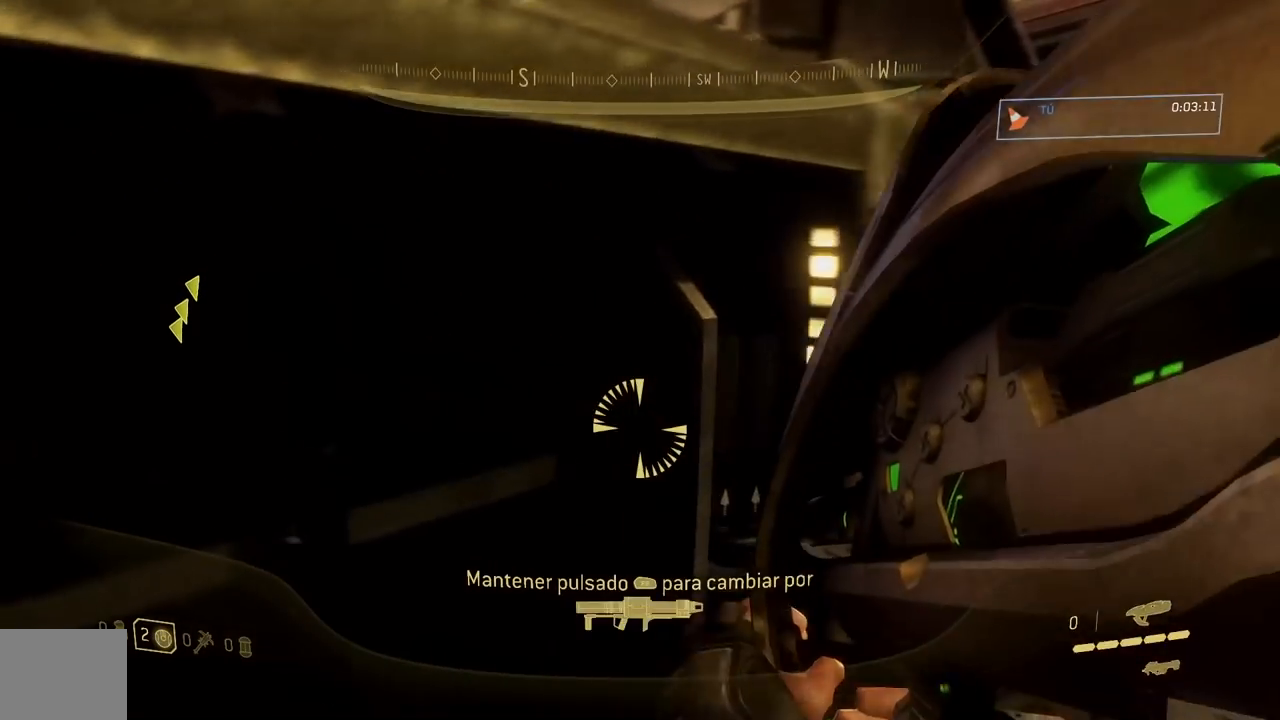
{"buttons": [], "right_stick": "up", "button_events": [[233, "R1", "up"]]}
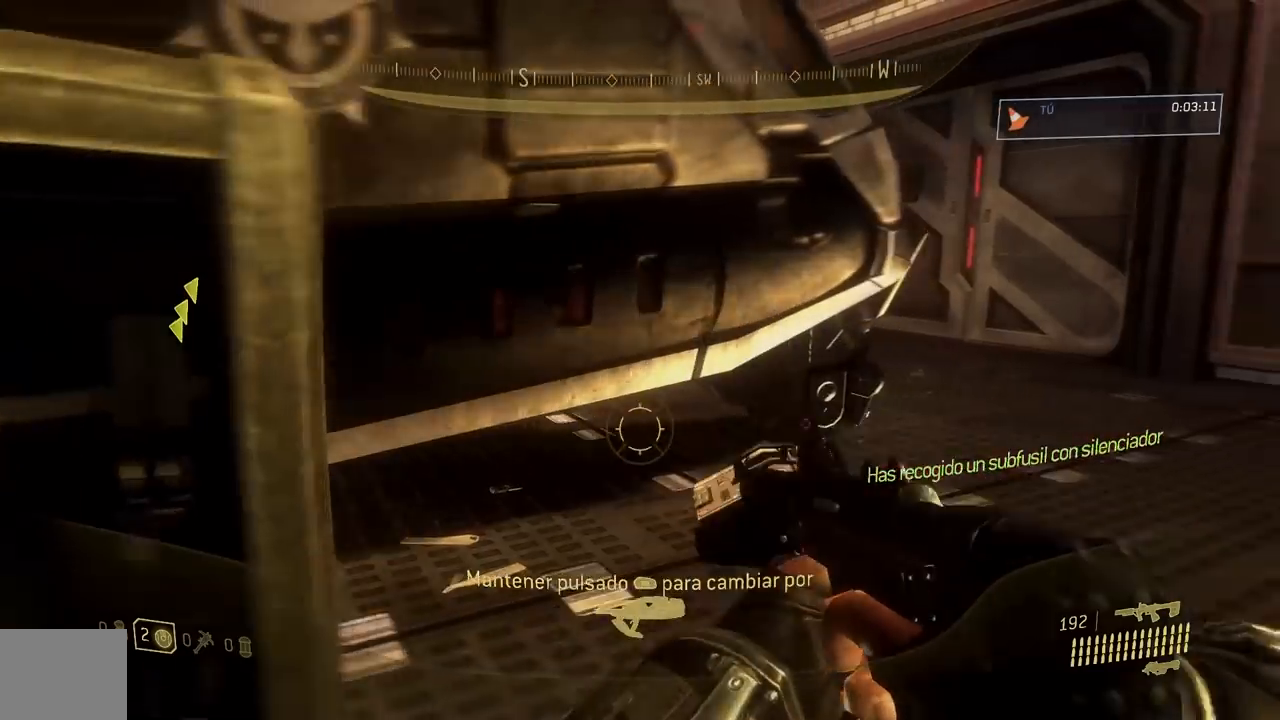
{"buttons": ["Y"], "right_stick": "up", "button_events": [[83, "Y", "down"], [217, "Y", "up"], [501, "Y", "down"]]}
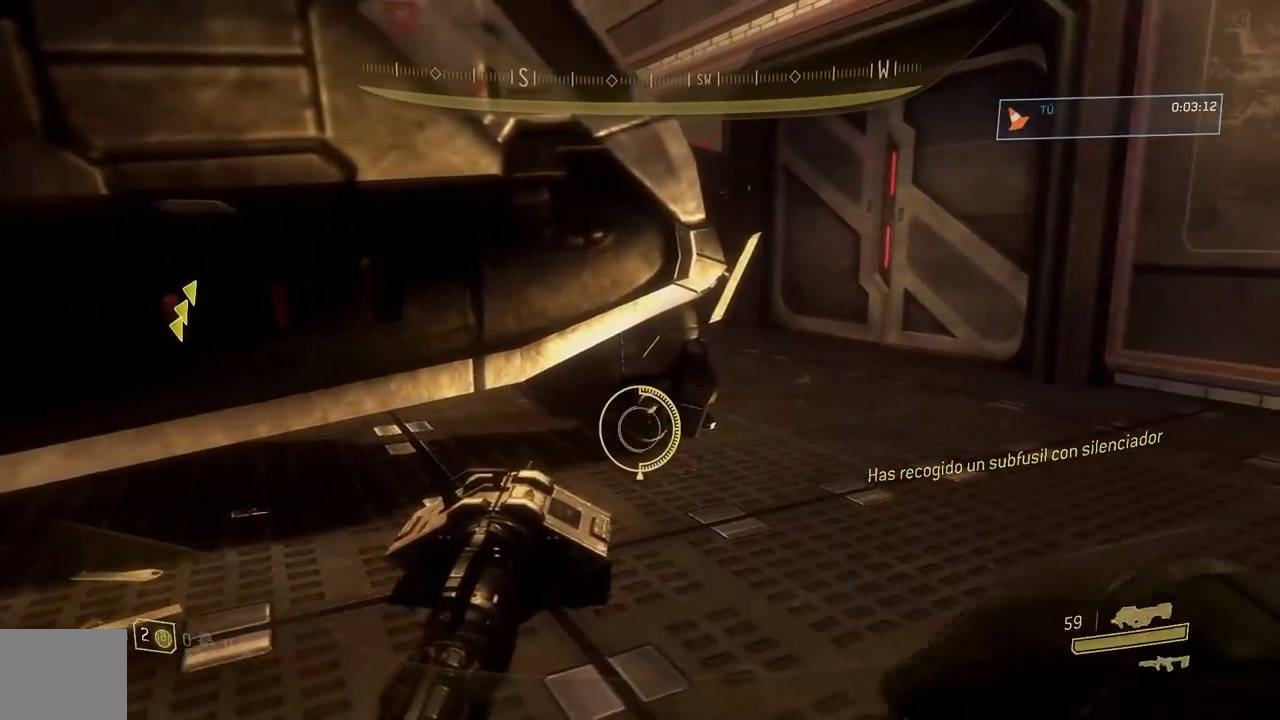
{"buttons": ["R1"], "right_stick": "up-left", "button_events": [[83, "Y", "up"], [417, "R1", "down"]]}
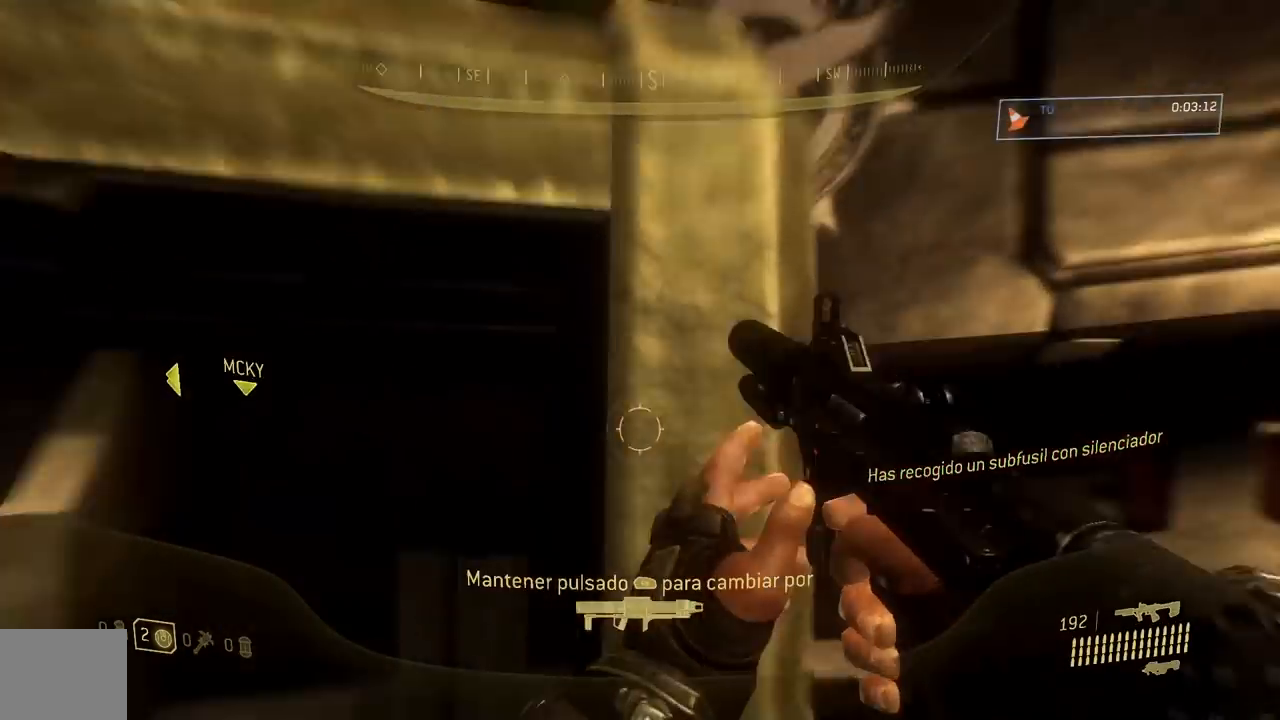
{"buttons": ["Y"], "right_stick": "up", "button_events": [[250, "R1", "up"], [501, "Y", "down"]]}
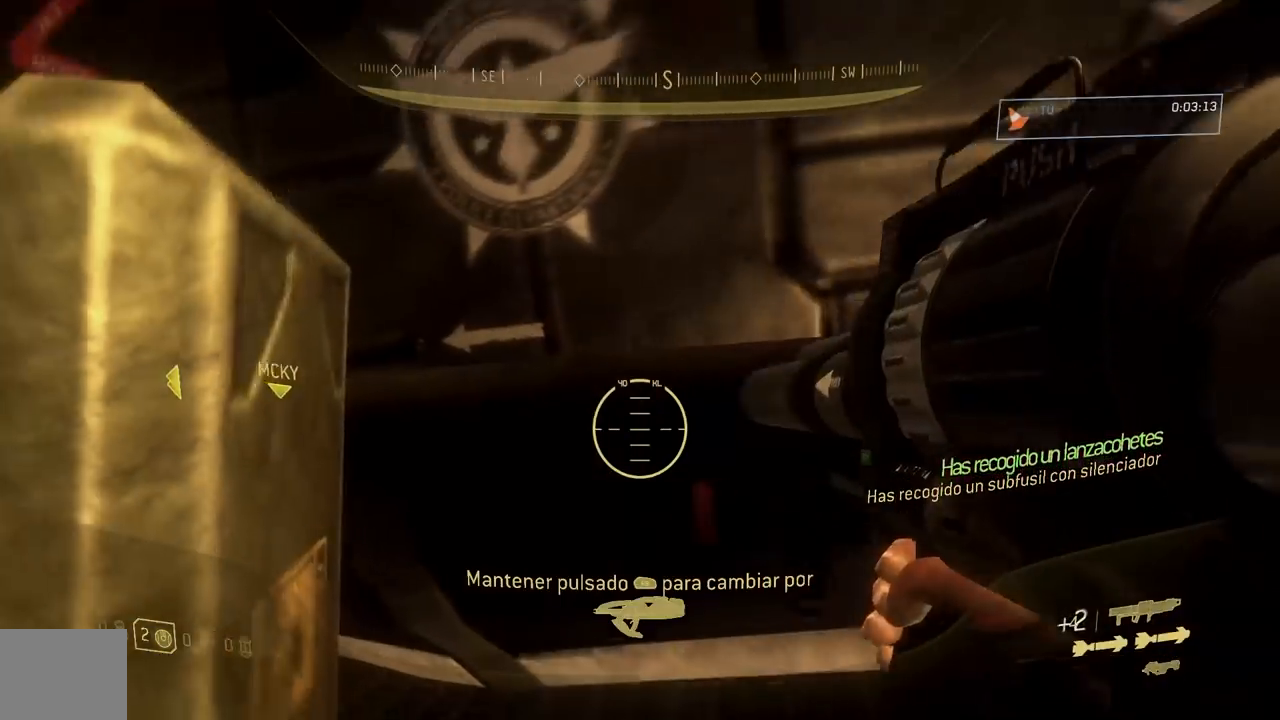
{"buttons": ["R1"], "right_stick": "up-left", "button_events": [[83, "Y", "up"], [483, "R1", "down"]]}